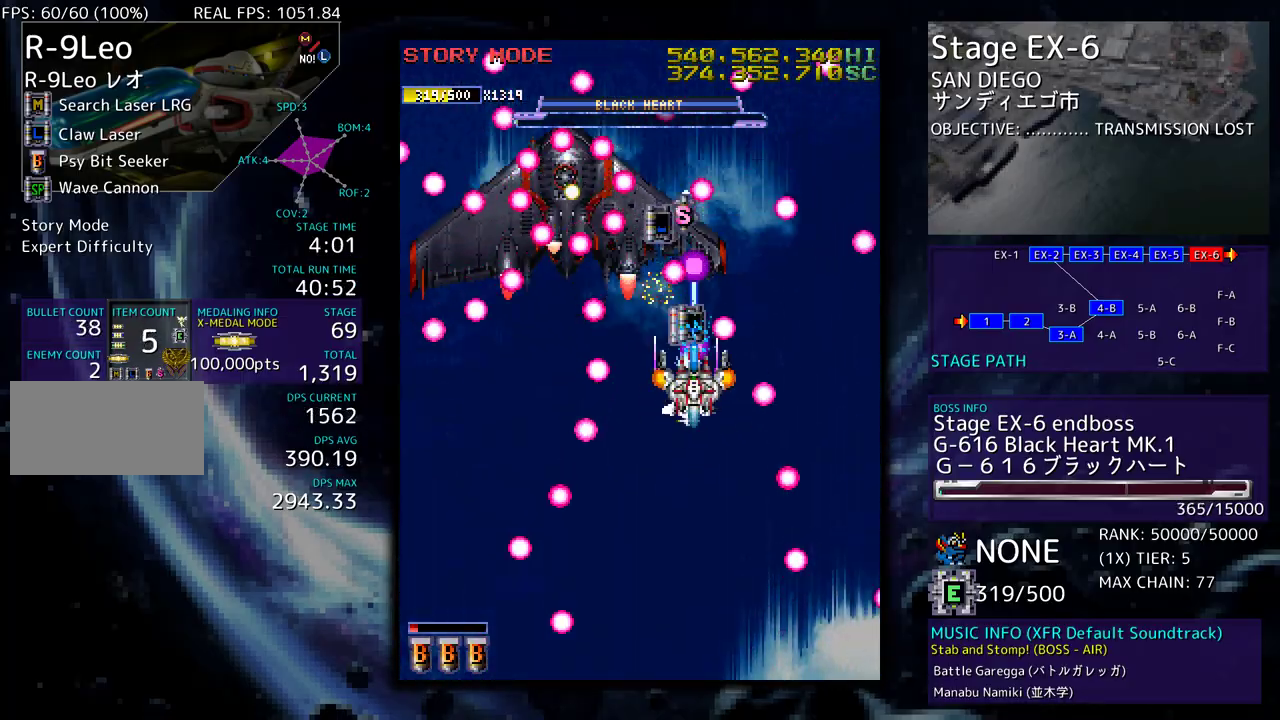
Gameplay with a controller; each line is a JSON object with the inputs held at the frame after it. "events" lists button and stick changes between this image and that frame as [ms after this image, input, new state], when the widget could be followed in between. Not read: L3 R3 other_buttons.
{"buttons": [], "events": [[17, "DPAD_UP", "up"], [33, "DPAD_DOWN", "down"], [50, "DPAD_RIGHT", "up"], [100, "DPAD_LEFT", "down"], [233, "DPAD_LEFT", "up"], [333, "DPAD_LEFT", "down"], [350, "DPAD_DOWN", "up"], [433, "DPAD_LEFT", "up"]]}
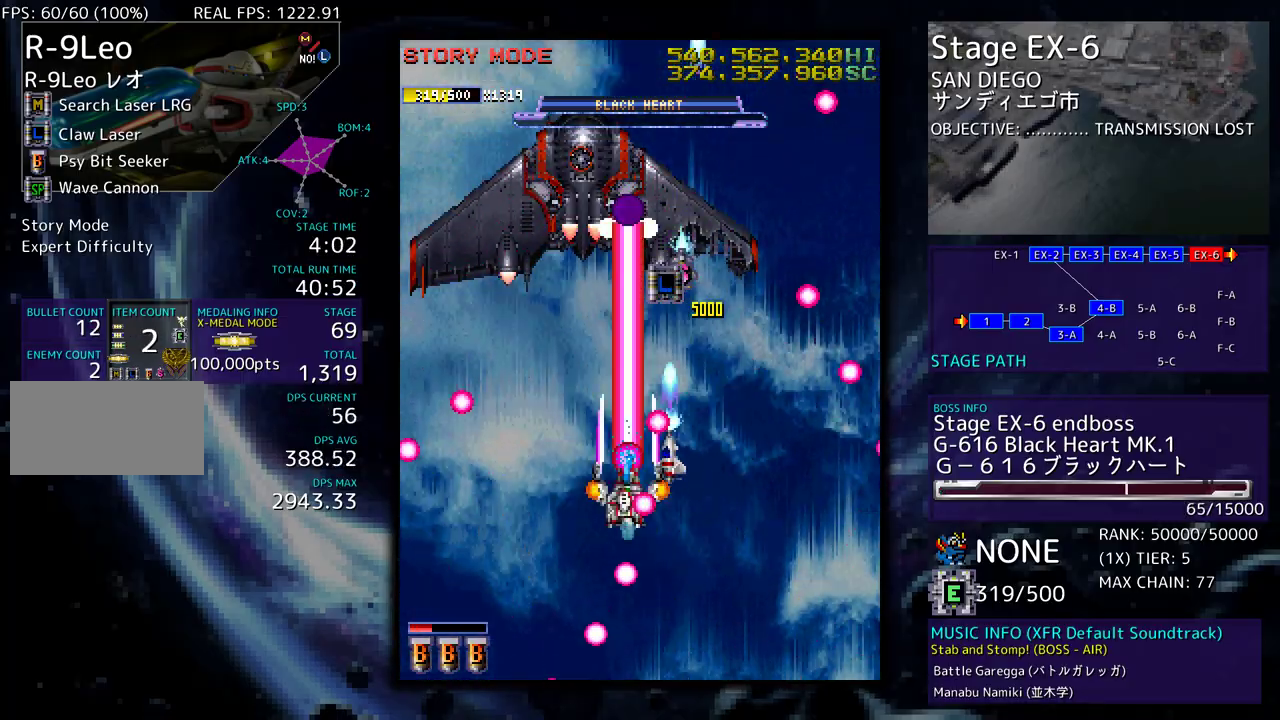
{"buttons": []}
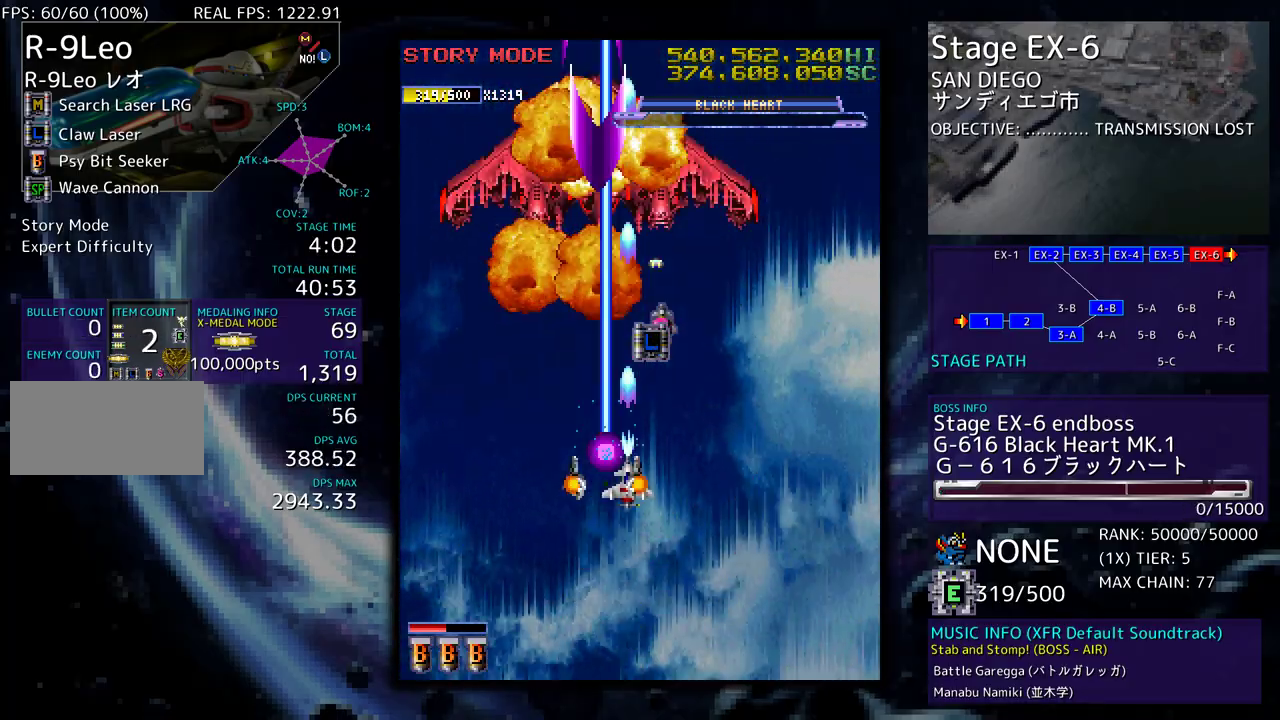
{"buttons": ["DPAD_UP"], "events": [[333, "DPAD_UP", "down"]]}
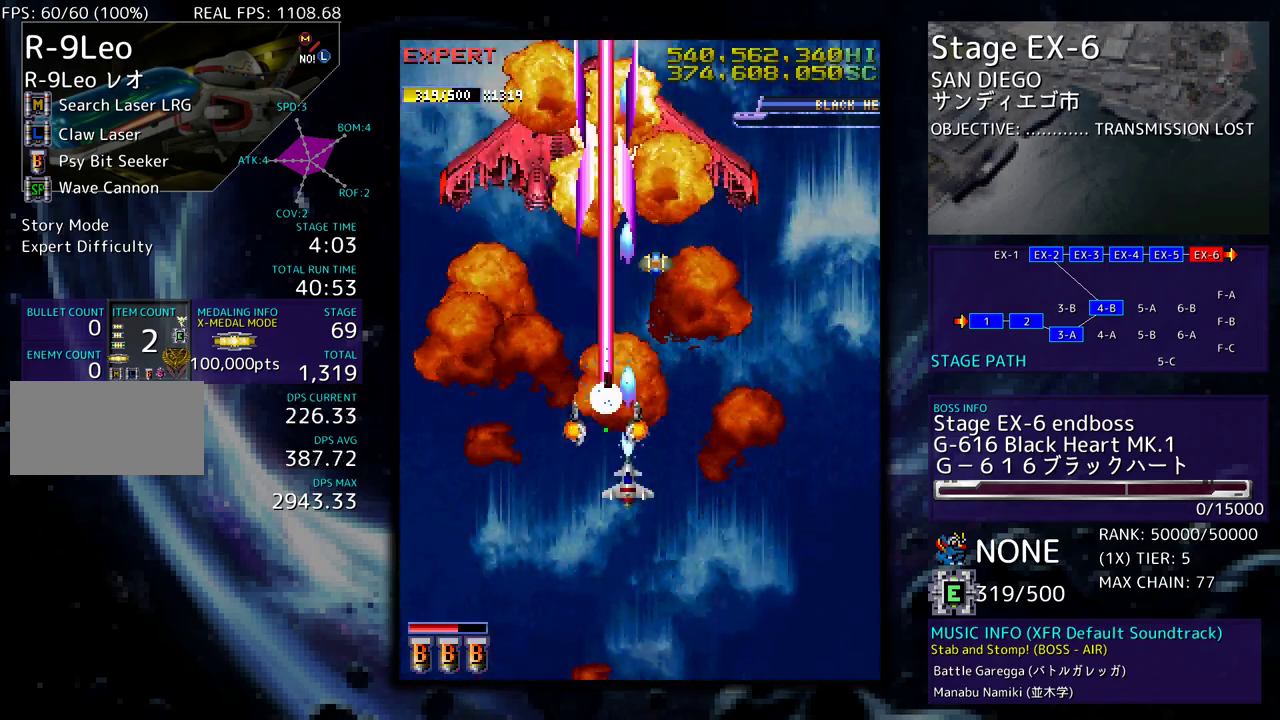
{"buttons": ["DPAD_DOWN"], "events": [[83, "DPAD_RIGHT", "down"], [100, "DPAD_UP", "up"], [117, "DPAD_DOWN", "down"], [150, "DPAD_RIGHT", "up"]]}
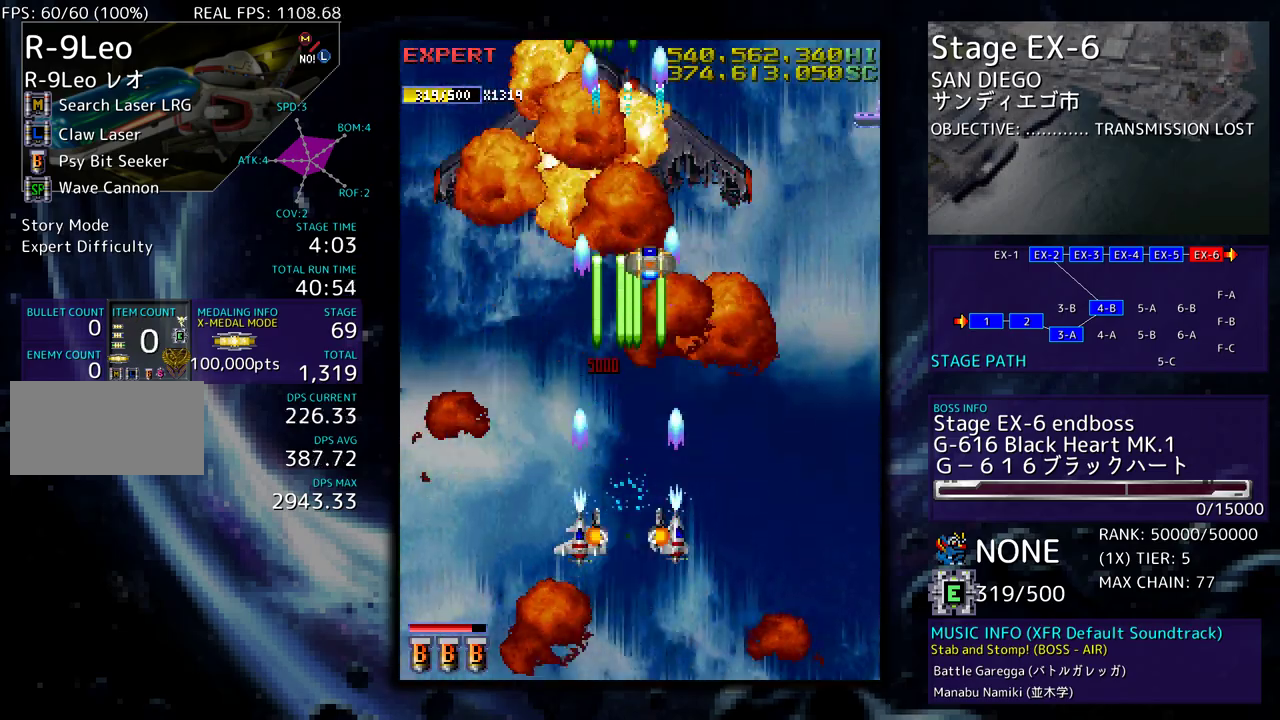
{"buttons": [], "events": [[317, "DPAD_DOWN", "up"]]}
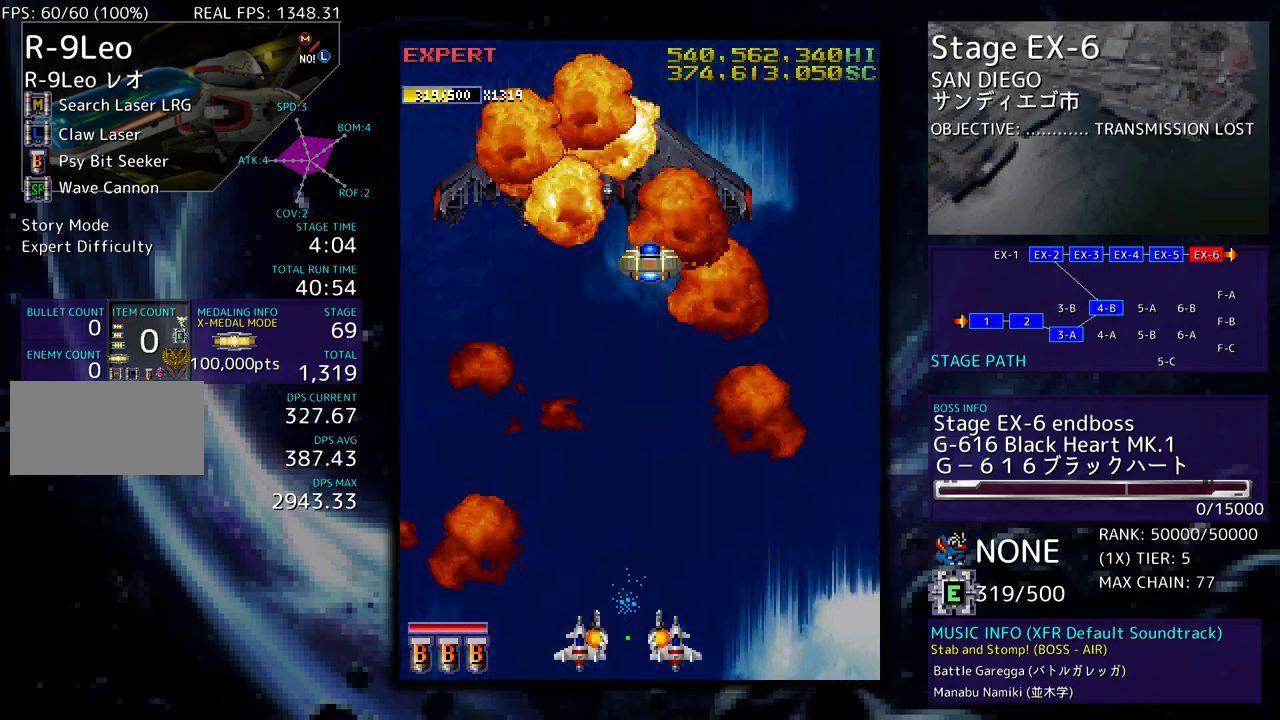
{"buttons": ["DPAD_UP"], "events": [[283, "DPAD_UP", "down"]]}
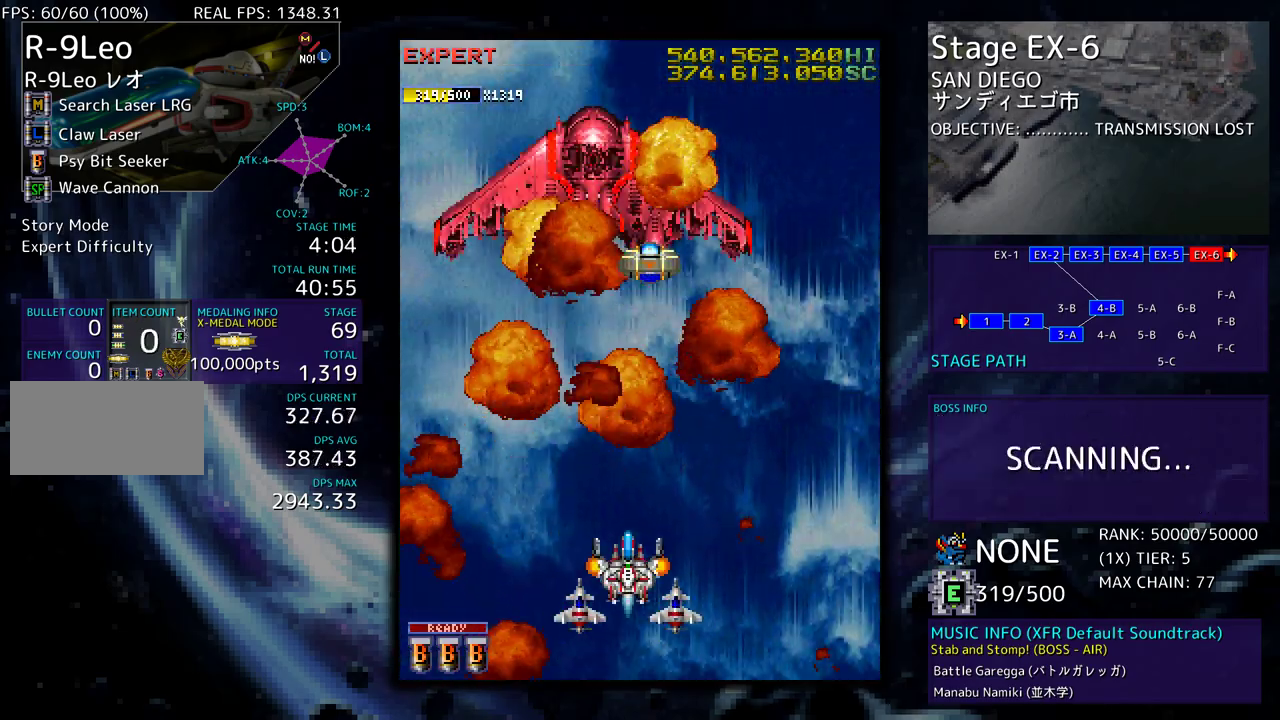
{"buttons": [], "events": [[33, "DPAD_UP", "up"]]}